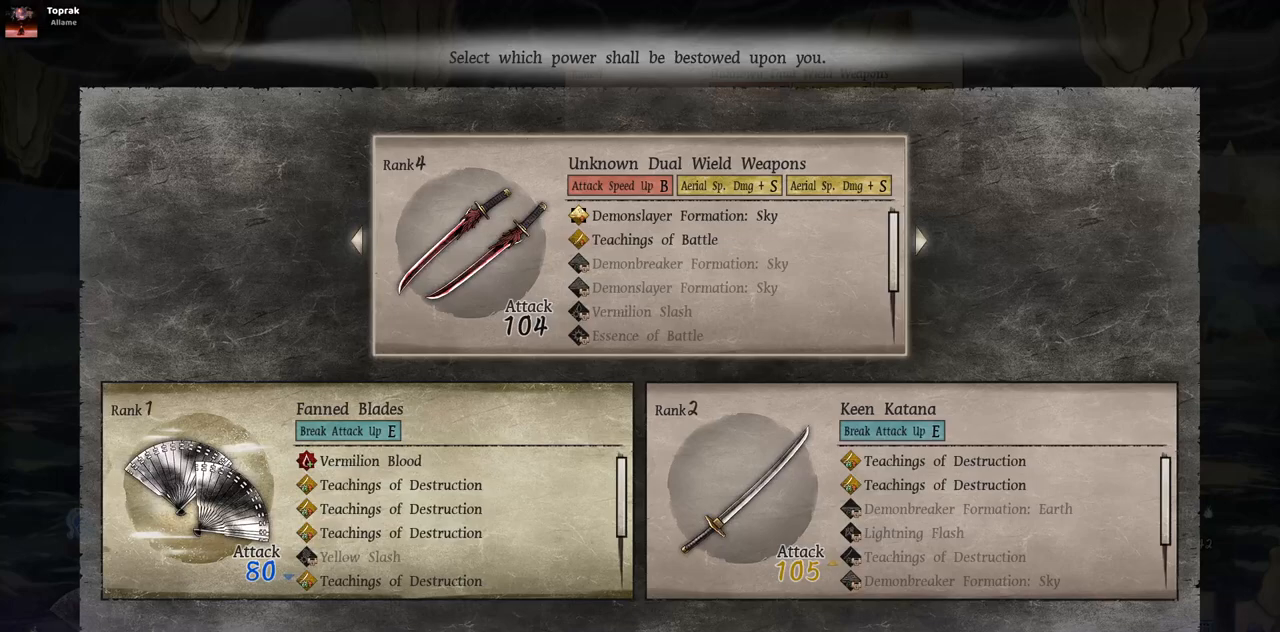
Gameplay with a controller (PlayStation layout); each line is a JSON object with the inputs held at the frame after it (dt_ms = milliseconds from this image to that frame). "events" lists button and stick changes between this image and that frame as [ms after this image, input, new state], when the widget could be followed in between. Not read: L1 L3 R1 R2 START.
{"dt_ms": 500, "buttons": [], "left_stick": "center", "right_stick": "center", "events": []}
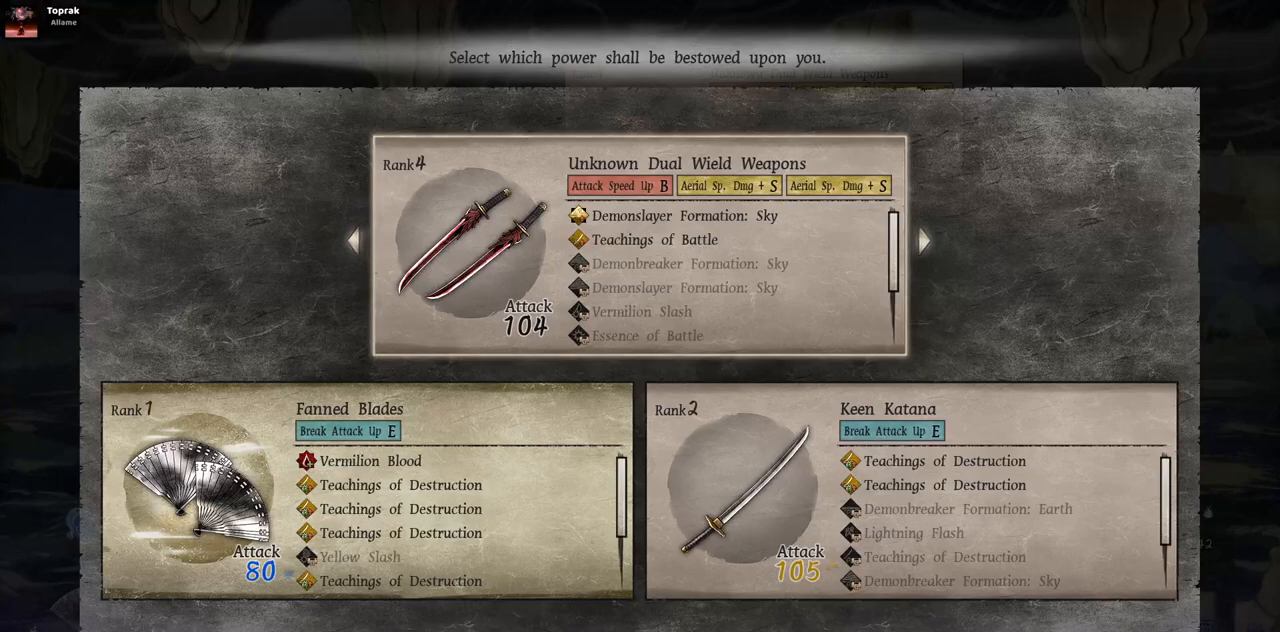
{"dt_ms": 500, "buttons": [], "left_stick": "center", "right_stick": "center", "events": []}
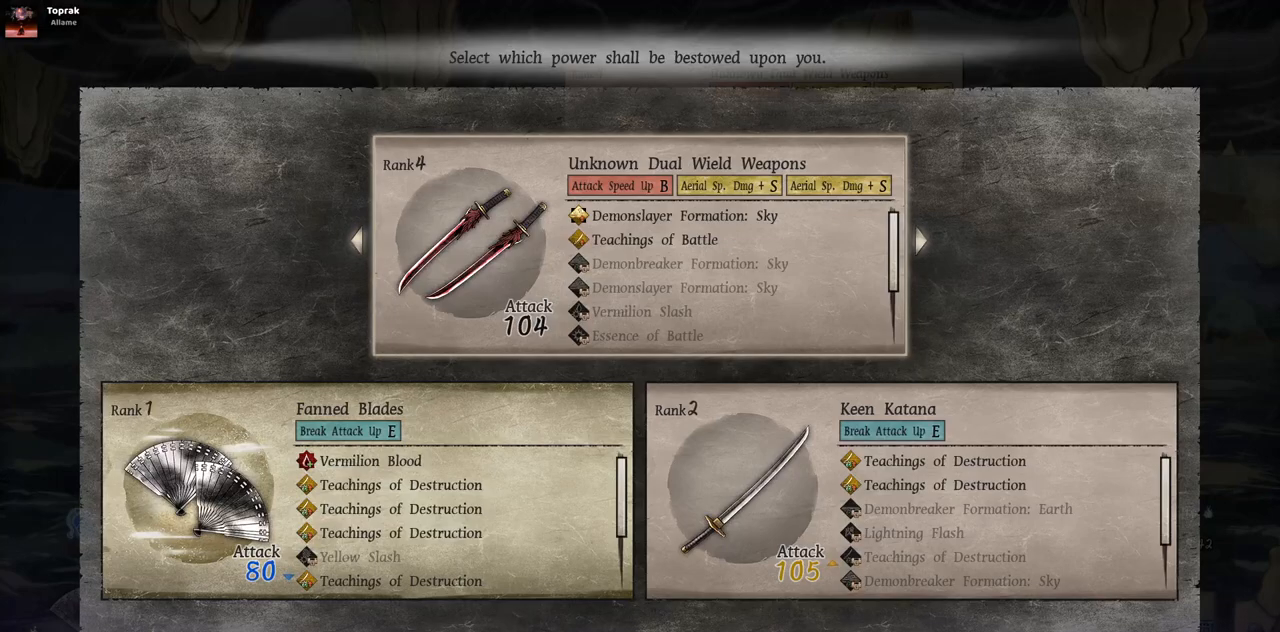
{"dt_ms": 500, "buttons": [], "left_stick": "center", "right_stick": "center", "events": []}
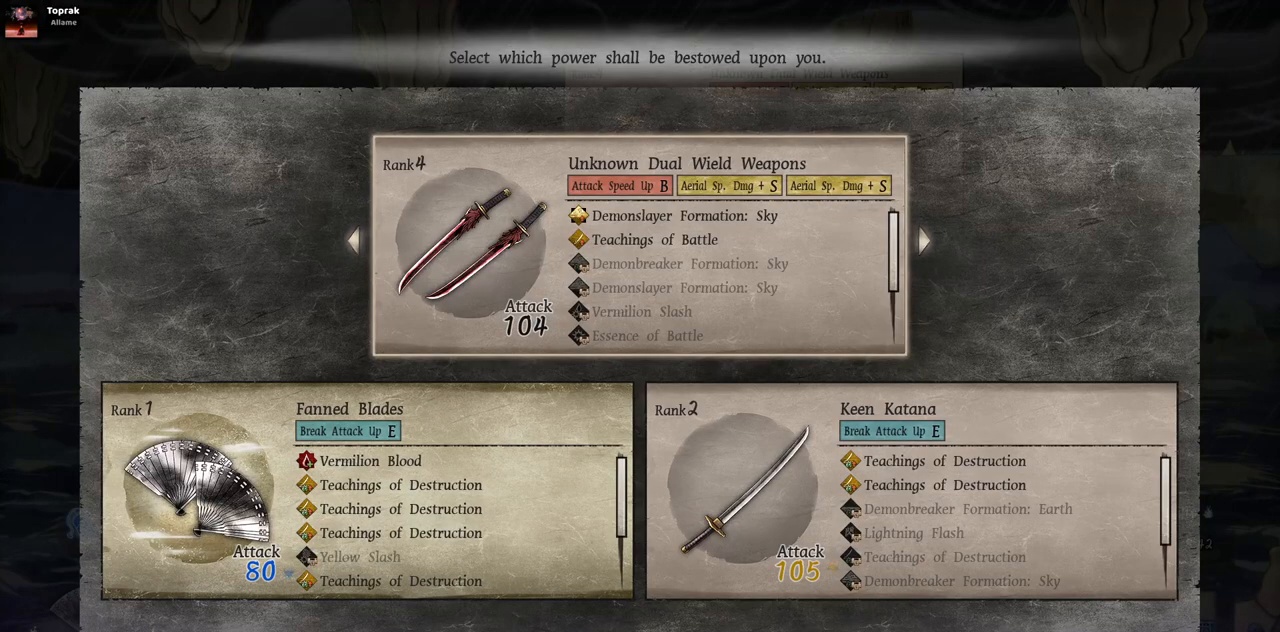
{"dt_ms": 500, "buttons": [], "left_stick": "center", "right_stick": "center", "events": []}
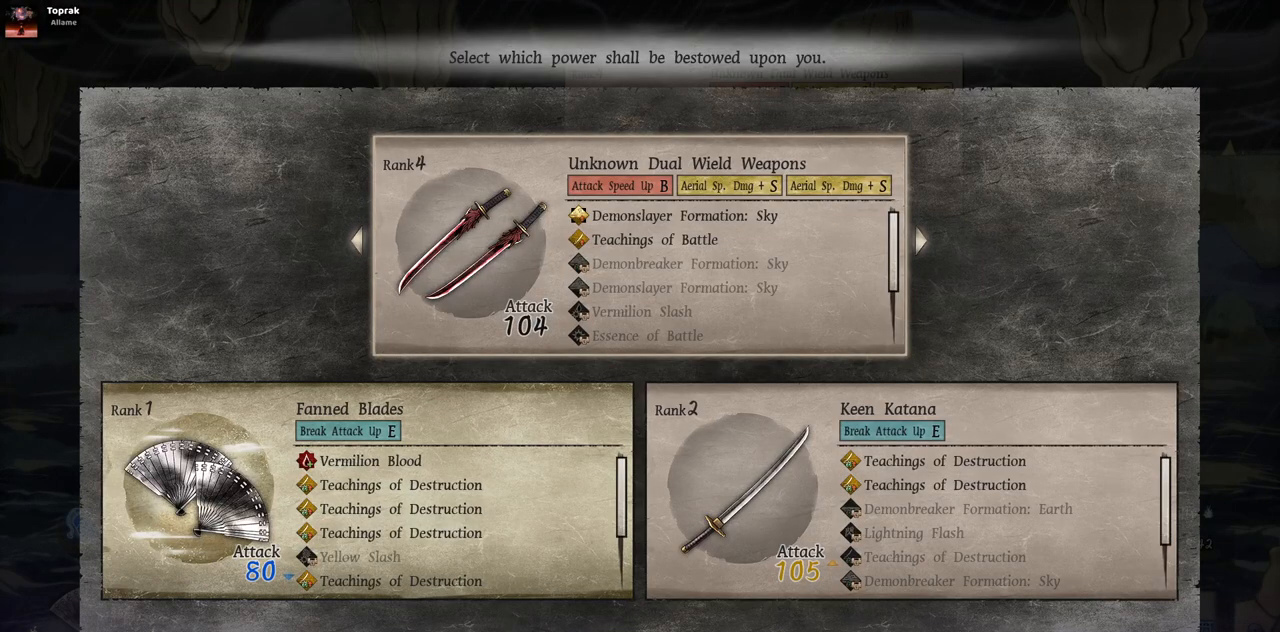
{"dt_ms": 500, "buttons": [], "left_stick": "center", "right_stick": "center", "events": []}
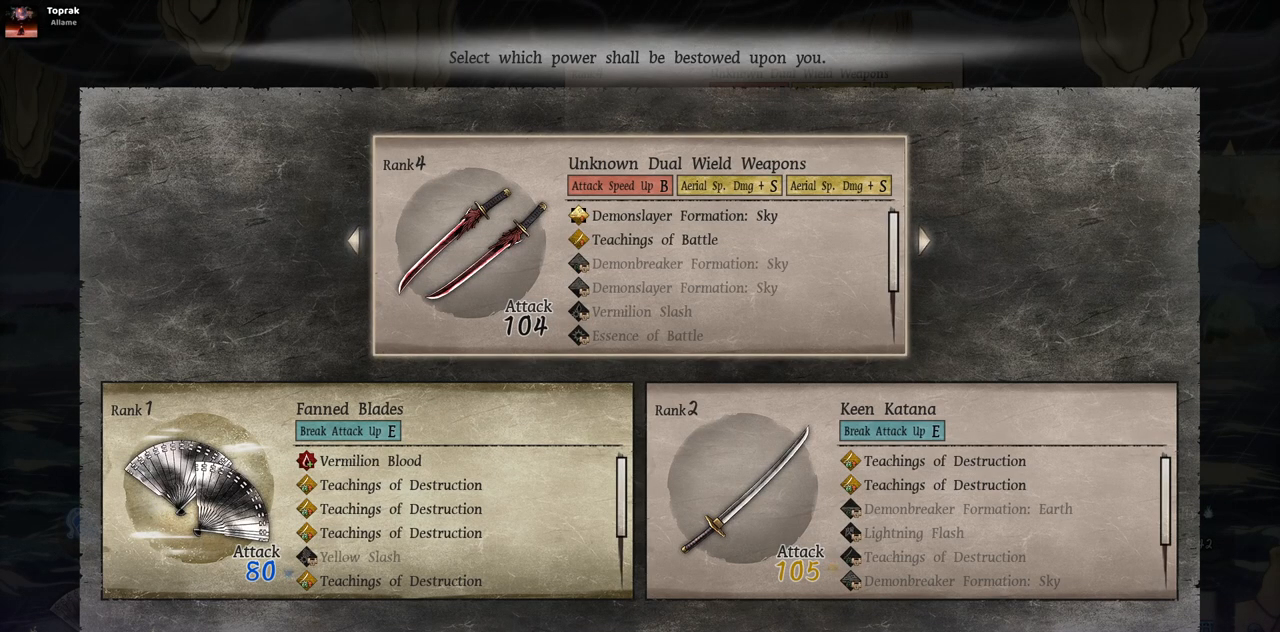
{"dt_ms": 500, "buttons": [], "left_stick": "center", "right_stick": "center", "events": []}
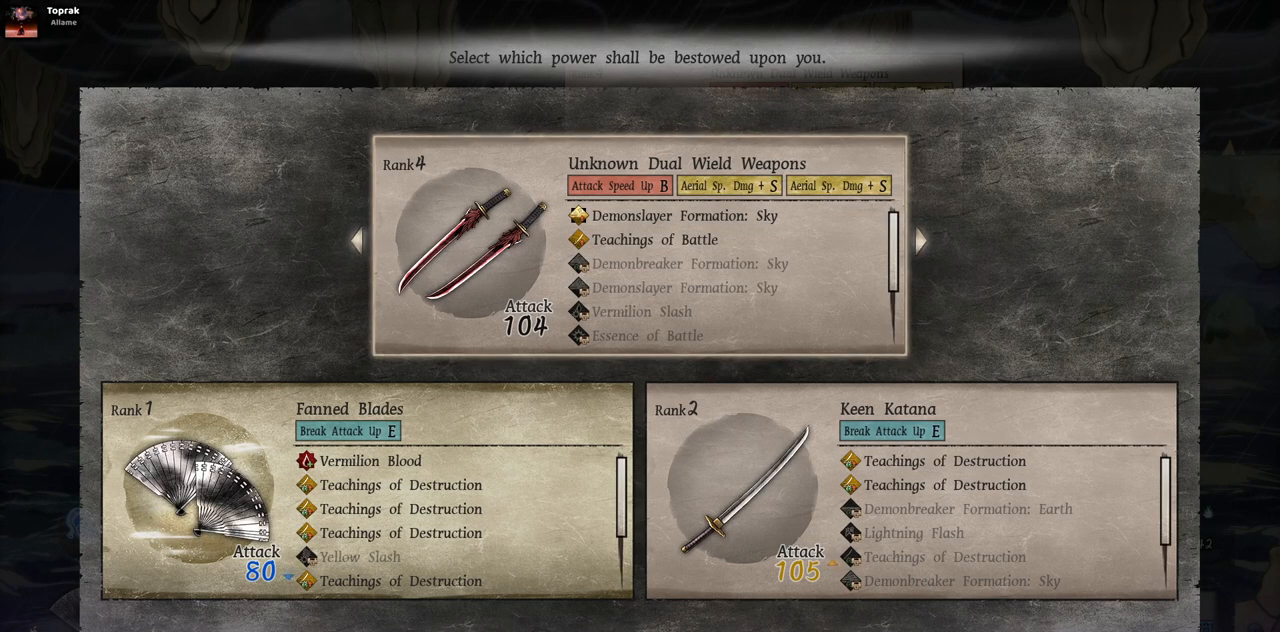
{"dt_ms": 500, "buttons": [], "left_stick": "center", "right_stick": "center", "events": []}
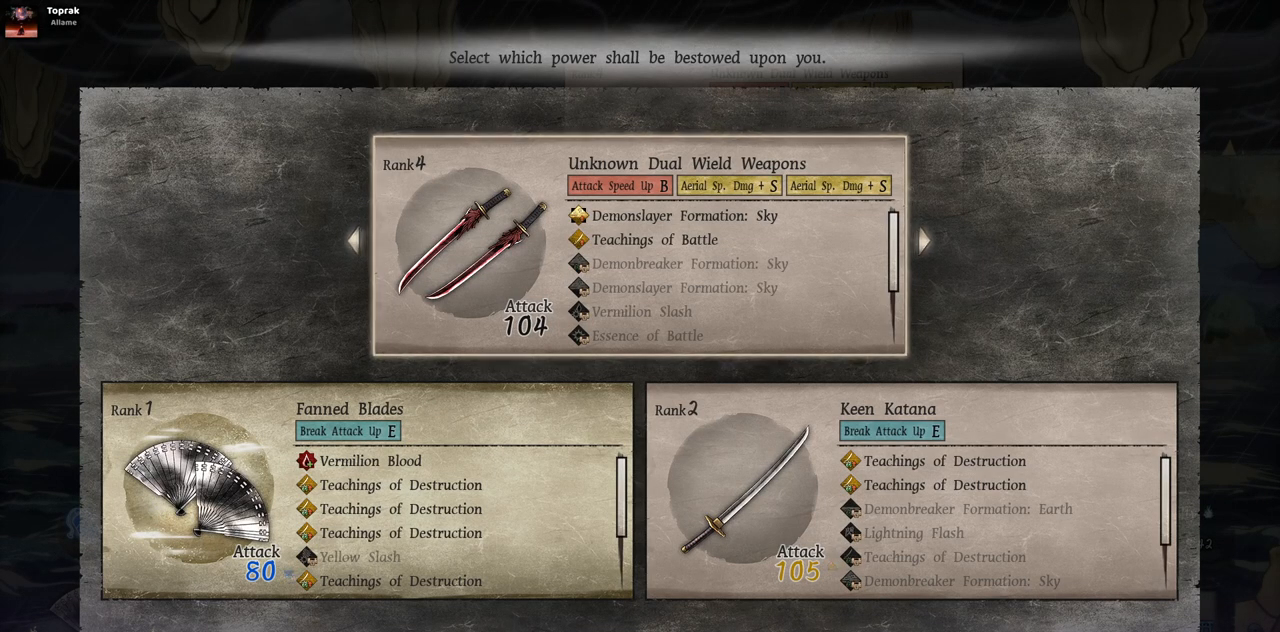
{"dt_ms": 500, "buttons": ["CROSS"], "left_stick": "center", "right_stick": "center", "events": [[50, "DPAD_RIGHT", "down"], [183, "DPAD_RIGHT", "up"], [483, "CROSS", "down"]]}
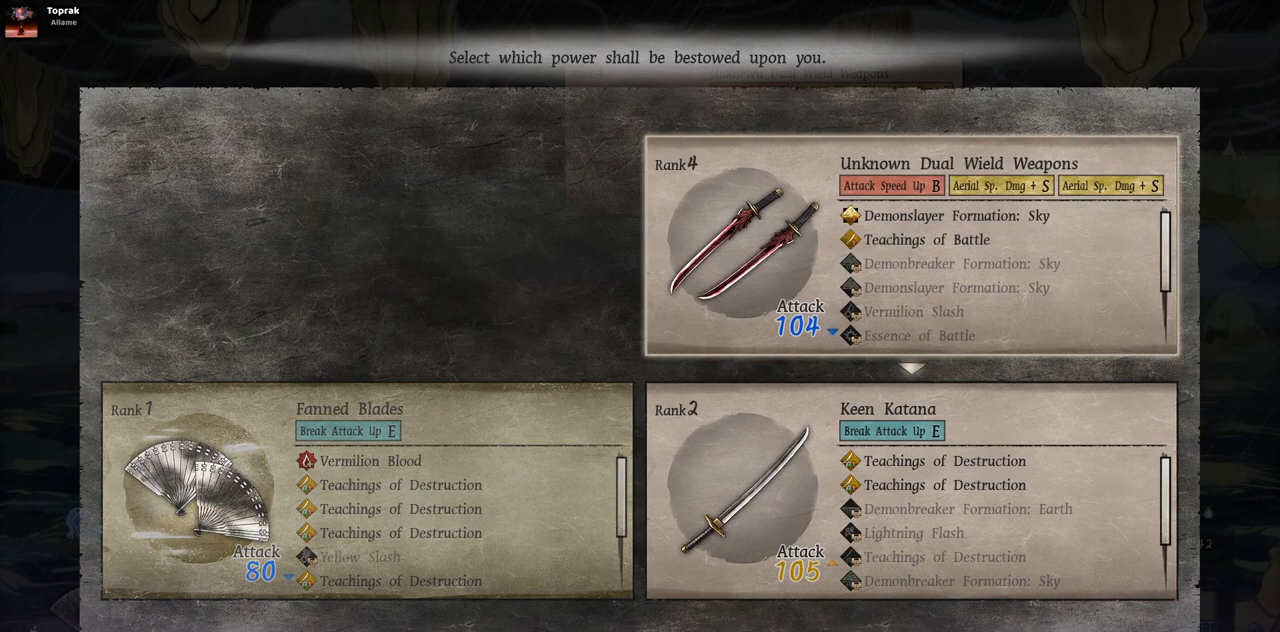
{"dt_ms": 500, "buttons": [], "left_stick": "center", "right_stick": "center", "events": [[100, "CROSS", "up"]]}
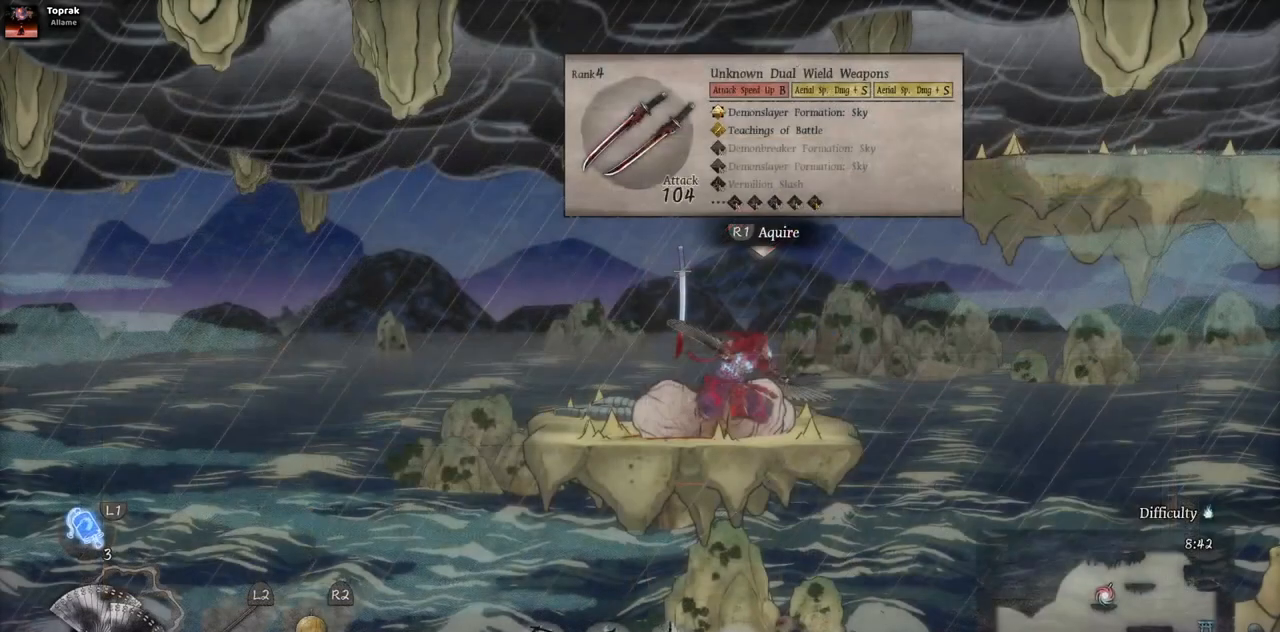
{"dt_ms": 500, "buttons": ["CROSS", "DPAD_RIGHT"], "left_stick": "center", "right_stick": "center", "events": [[483, "DPAD_RIGHT", "down"], [500, "CROSS", "down"]]}
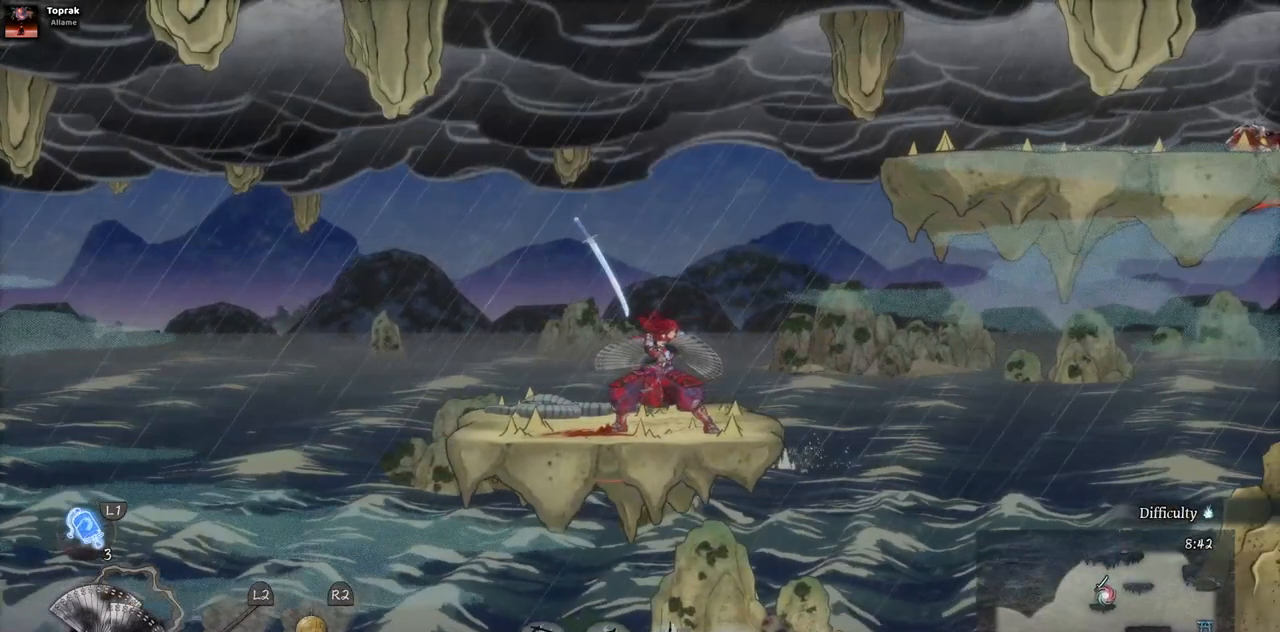
{"dt_ms": 500, "buttons": ["CROSS", "DPAD_RIGHT"], "left_stick": "center", "right_stick": "center", "events": [[233, "CROSS", "up"], [350, "CROSS", "down"]]}
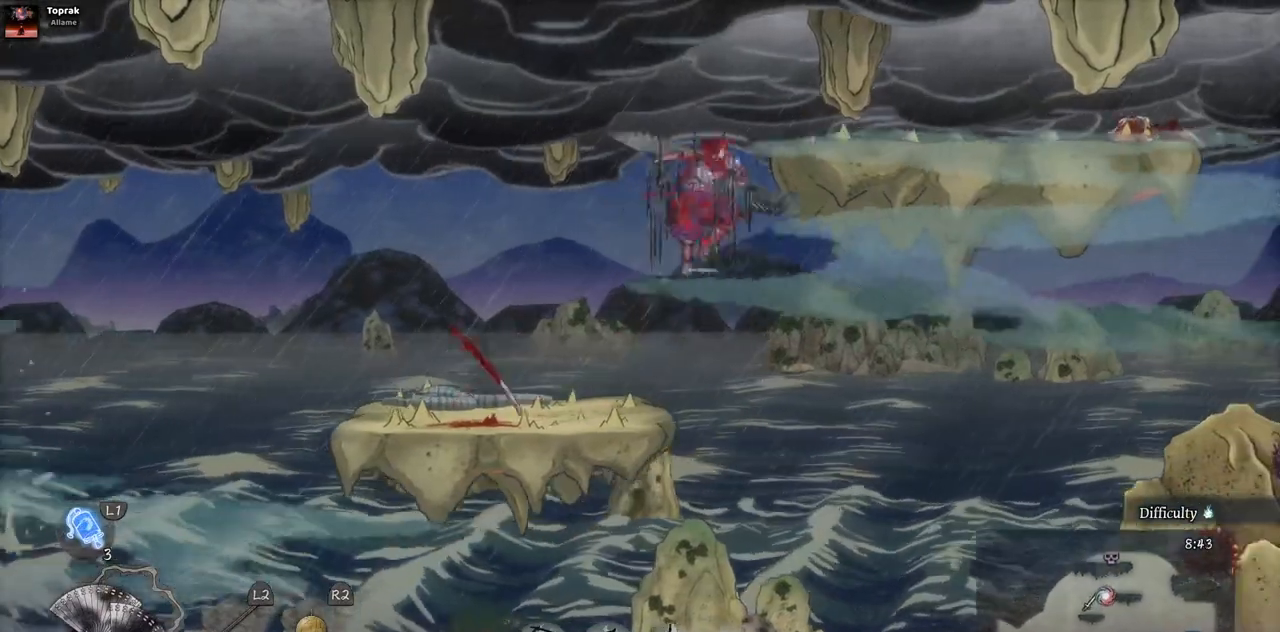
{"dt_ms": 500, "buttons": ["DPAD_RIGHT"], "left_stick": "center", "right_stick": "center", "events": [[33, "CROSS", "up"]]}
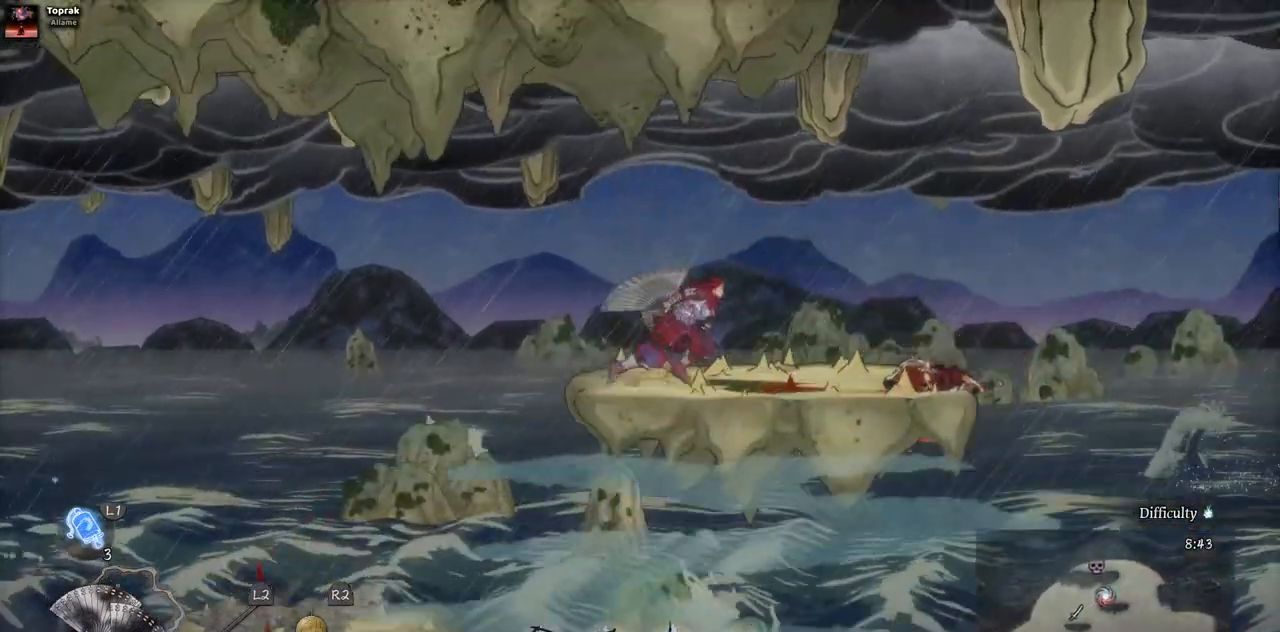
{"dt_ms": 500, "buttons": ["DPAD_RIGHT"], "left_stick": "center", "right_stick": "center", "events": []}
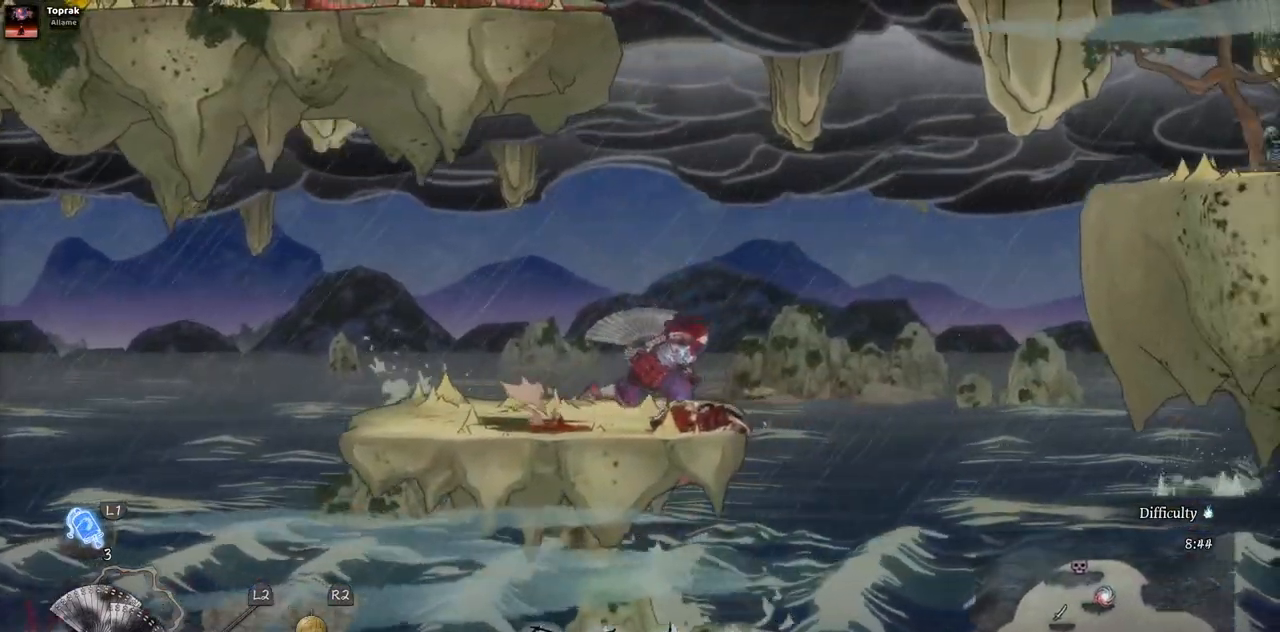
{"dt_ms": 500, "buttons": ["DPAD_RIGHT"], "left_stick": "center", "right_stick": "center", "events": [[50, "CROSS", "down"], [350, "CROSS", "up"]]}
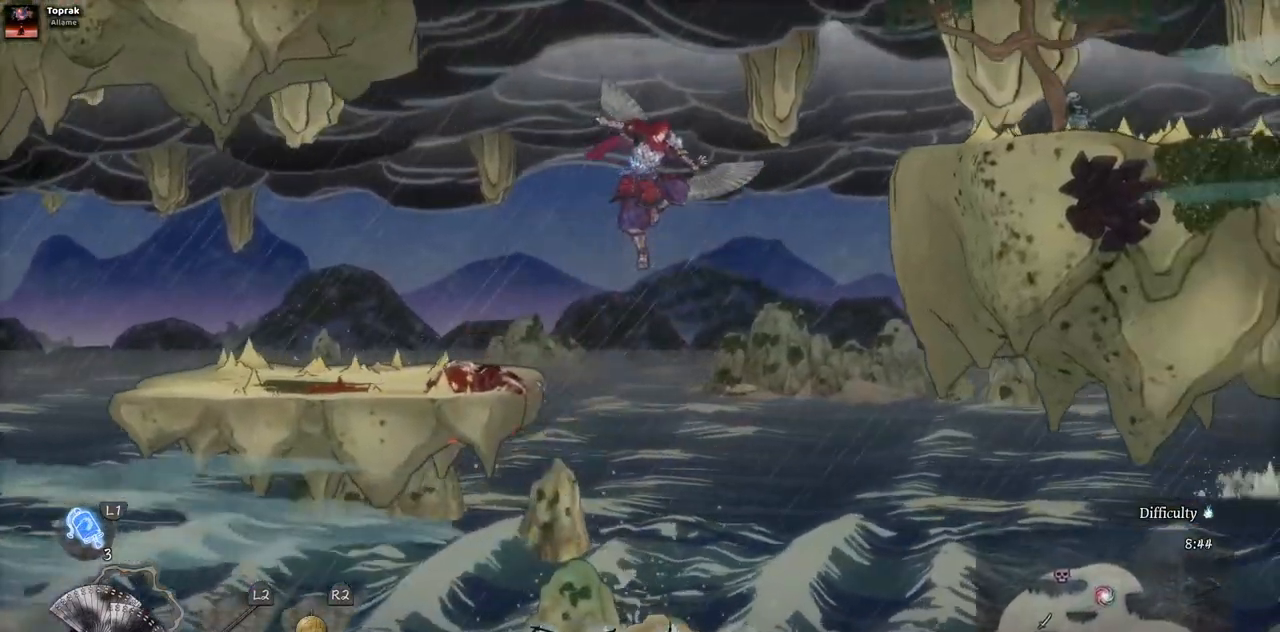
{"dt_ms": 500, "buttons": ["DPAD_RIGHT"], "left_stick": "center", "right_stick": "center", "events": [[67, "CROSS", "down"], [450, "CROSS", "up"]]}
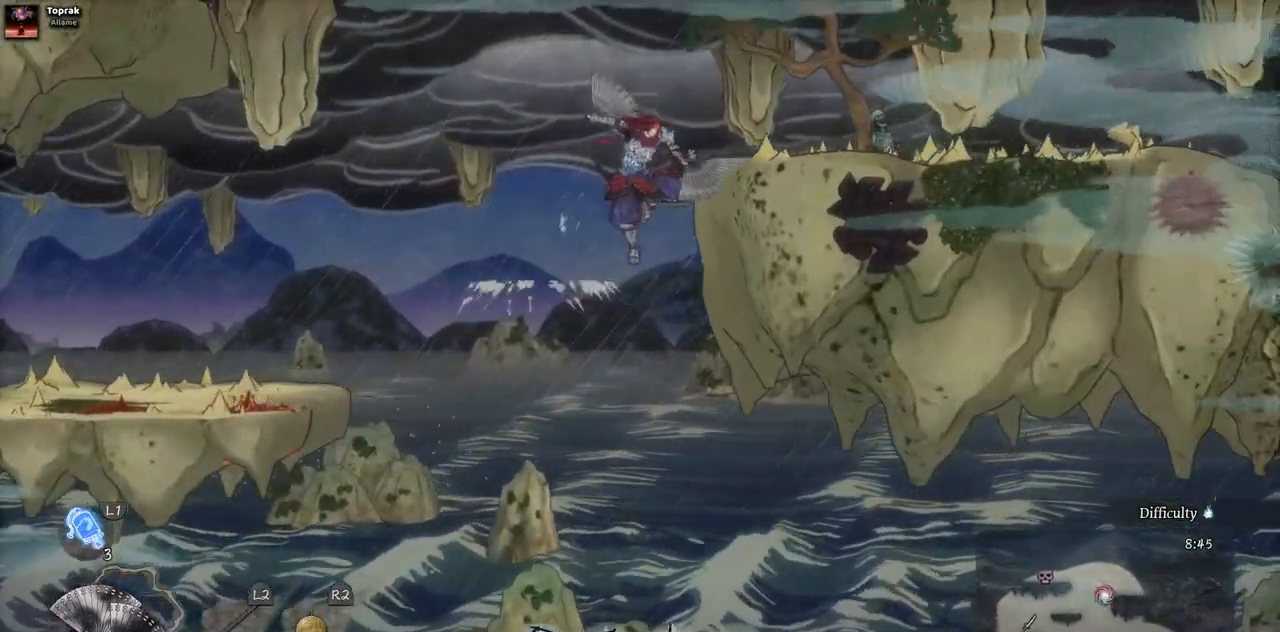
{"dt_ms": 500, "buttons": ["DPAD_RIGHT"], "left_stick": "center", "right_stick": "center", "events": []}
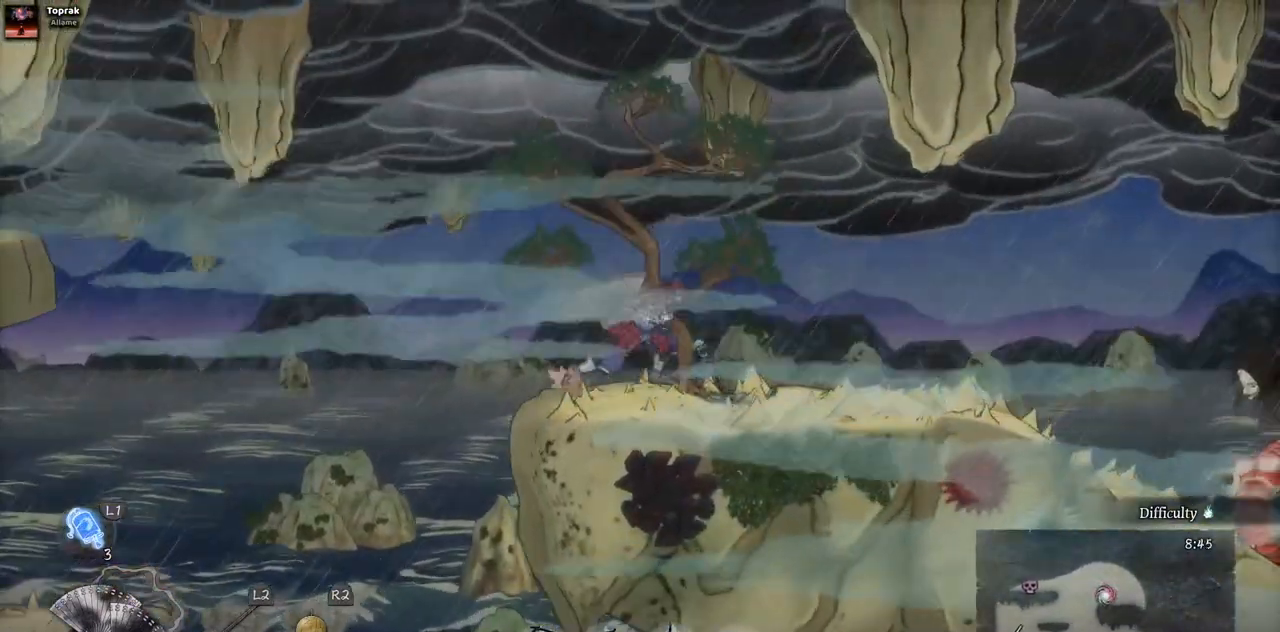
{"dt_ms": 500, "buttons": ["DPAD_RIGHT"], "left_stick": "center", "right_stick": "center", "events": []}
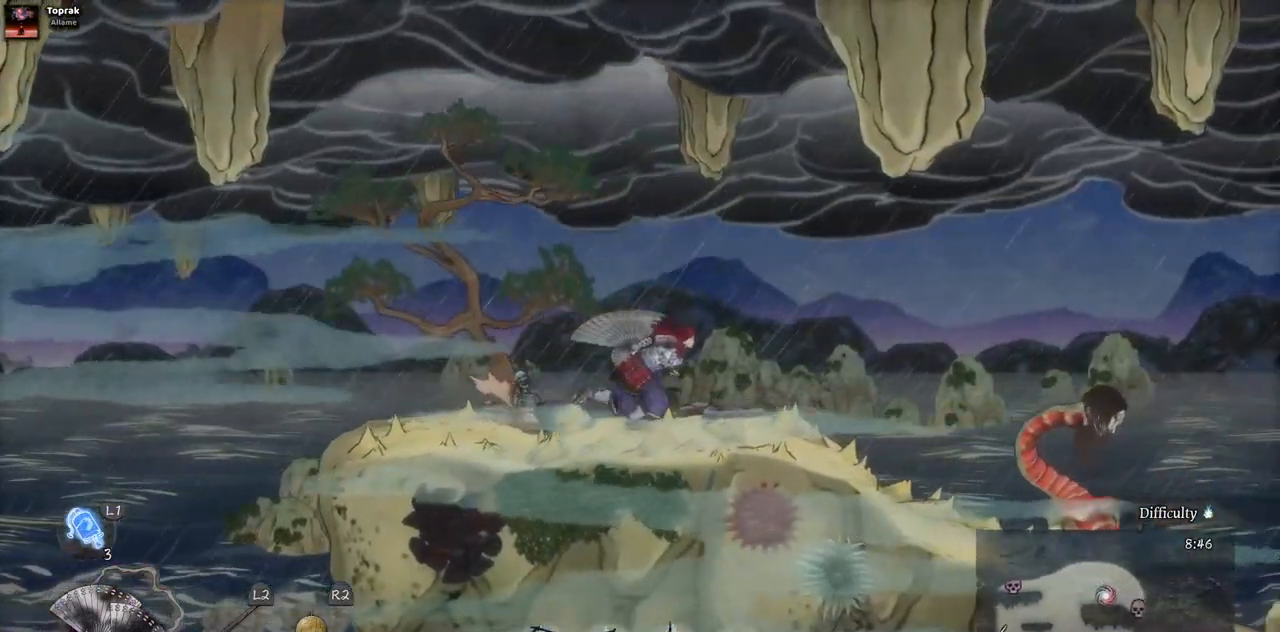
{"dt_ms": 500, "buttons": ["DPAD_RIGHT"], "left_stick": "center", "right_stick": "center", "events": []}
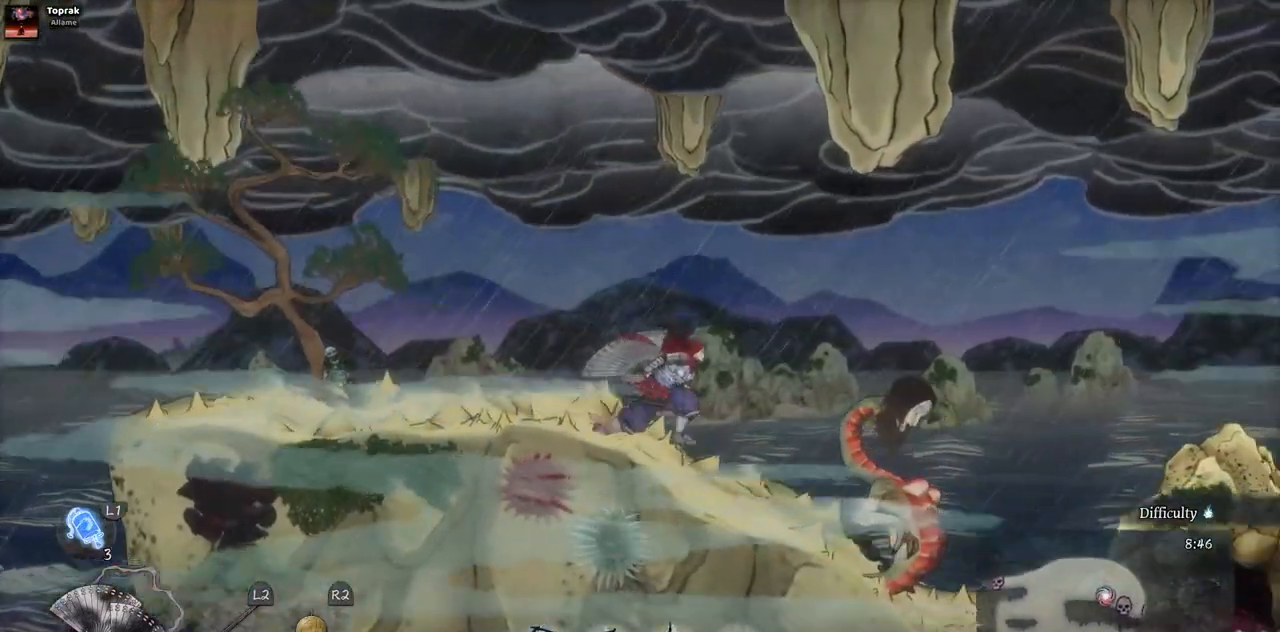
{"dt_ms": 500, "buttons": ["SQUARE"], "left_stick": "center", "right_stick": "center", "events": [[167, "CROSS", "down"], [283, "CROSS", "up"], [433, "SQUARE", "down"], [467, "DPAD_RIGHT", "up"]]}
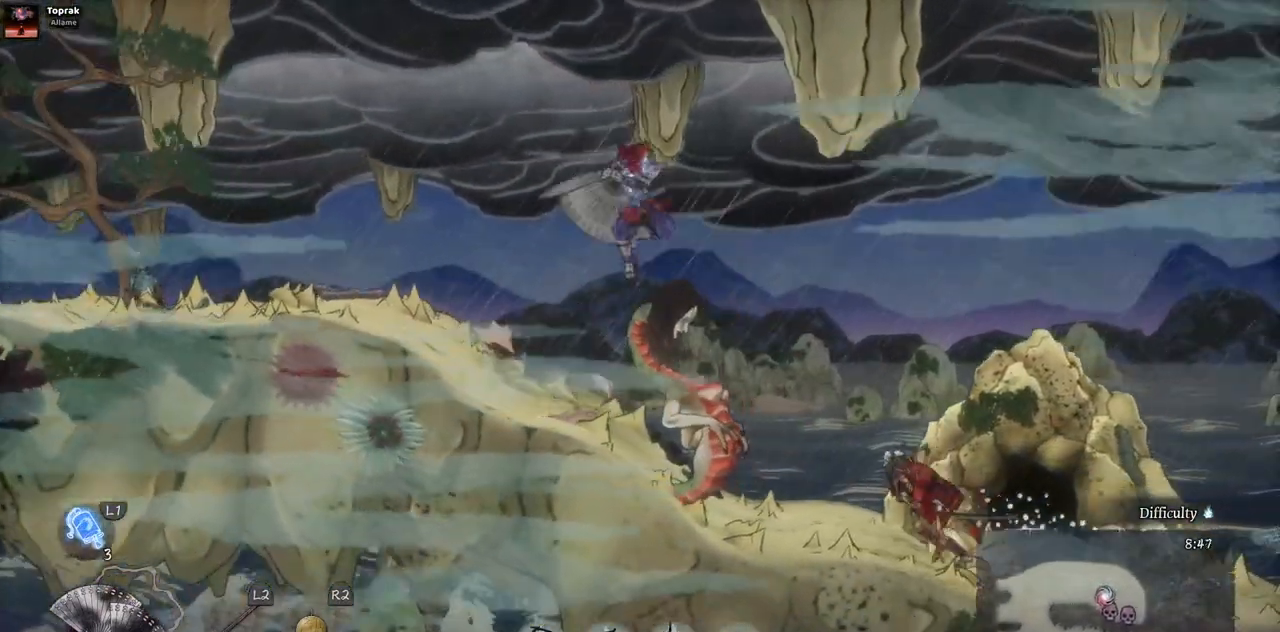
{"dt_ms": 500, "buttons": ["SQUARE"], "left_stick": "center", "right_stick": "center", "events": [[50, "SQUARE", "up"], [117, "SQUARE", "down"], [217, "SQUARE", "up"], [300, "SQUARE", "down"], [383, "SQUARE", "up"], [450, "SQUARE", "down"]]}
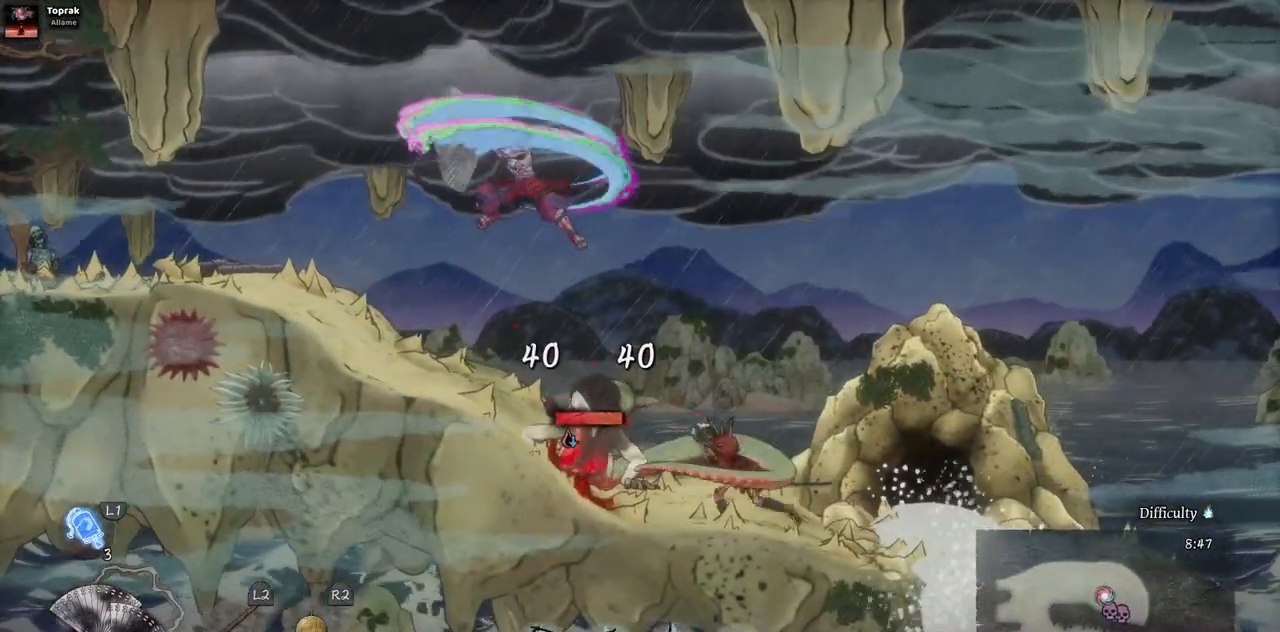
{"dt_ms": 500, "buttons": [], "left_stick": "center", "right_stick": "center", "events": [[17, "SQUARE", "up"], [83, "SQUARE", "down"], [167, "SQUARE", "up"], [233, "SQUARE", "down"], [300, "SQUARE", "up"], [383, "SQUARE", "down"], [450, "SQUARE", "up"]]}
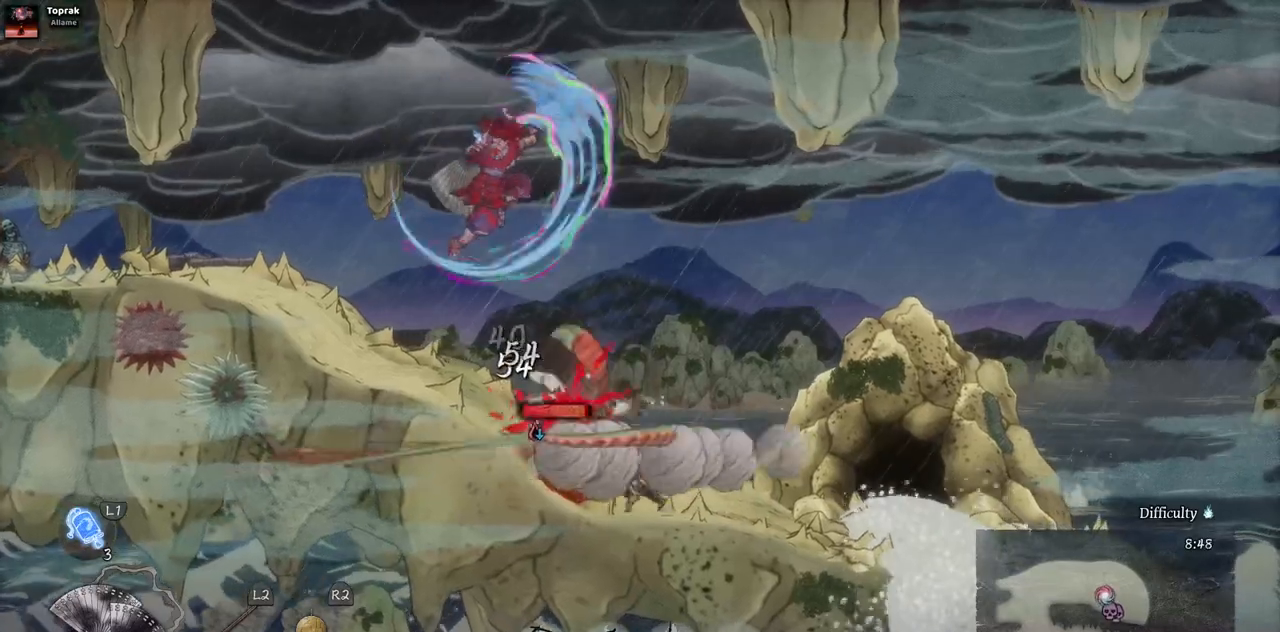
{"dt_ms": 500, "buttons": ["SQUARE"], "left_stick": "center", "right_stick": "center", "events": [[50, "SQUARE", "down"], [100, "SQUARE", "up"], [183, "SQUARE", "down"], [233, "SQUARE", "up"], [317, "SQUARE", "down"], [383, "SQUARE", "up"], [467, "SQUARE", "down"]]}
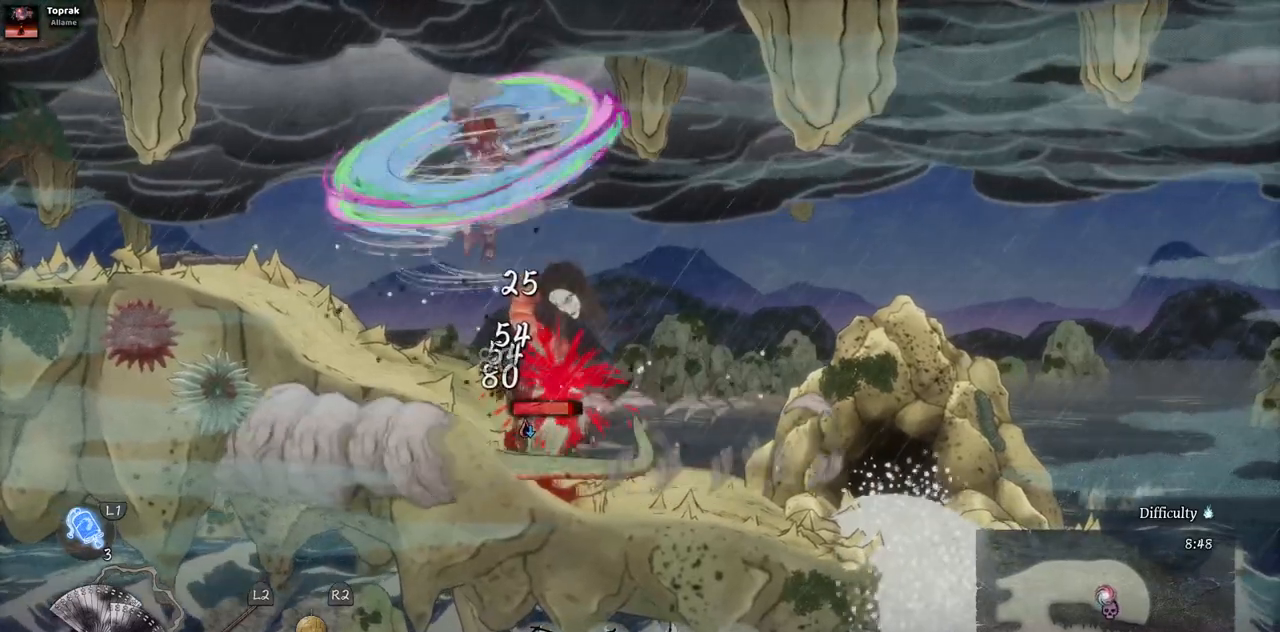
{"dt_ms": 500, "buttons": [], "left_stick": "center", "right_stick": "center", "events": [[33, "SQUARE", "up"], [100, "SQUARE", "down"], [200, "SQUARE", "up"], [250, "SQUARE", "down"], [333, "SQUARE", "up"], [400, "SQUARE", "down"], [483, "SQUARE", "up"]]}
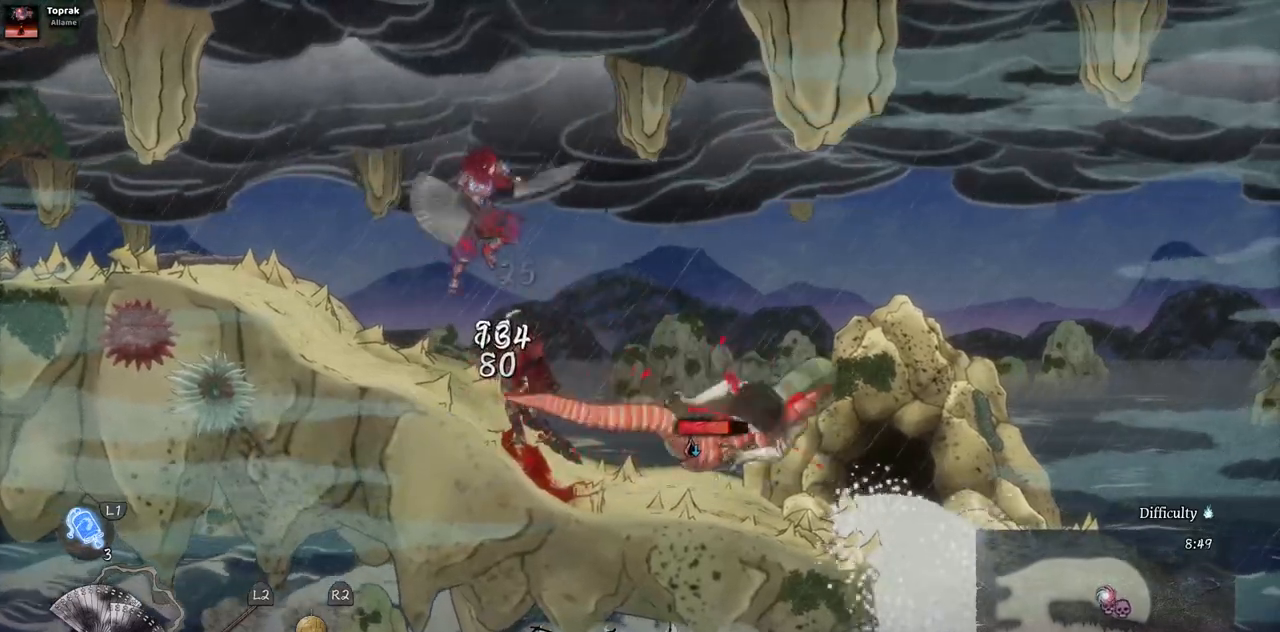
{"dt_ms": 500, "buttons": ["SQUARE"], "left_stick": "center", "right_stick": "center", "events": [[50, "SQUARE", "down"], [117, "SQUARE", "up"], [200, "SQUARE", "down"], [267, "SQUARE", "up"], [350, "SQUARE", "down"], [417, "SQUARE", "up"], [500, "SQUARE", "down"]]}
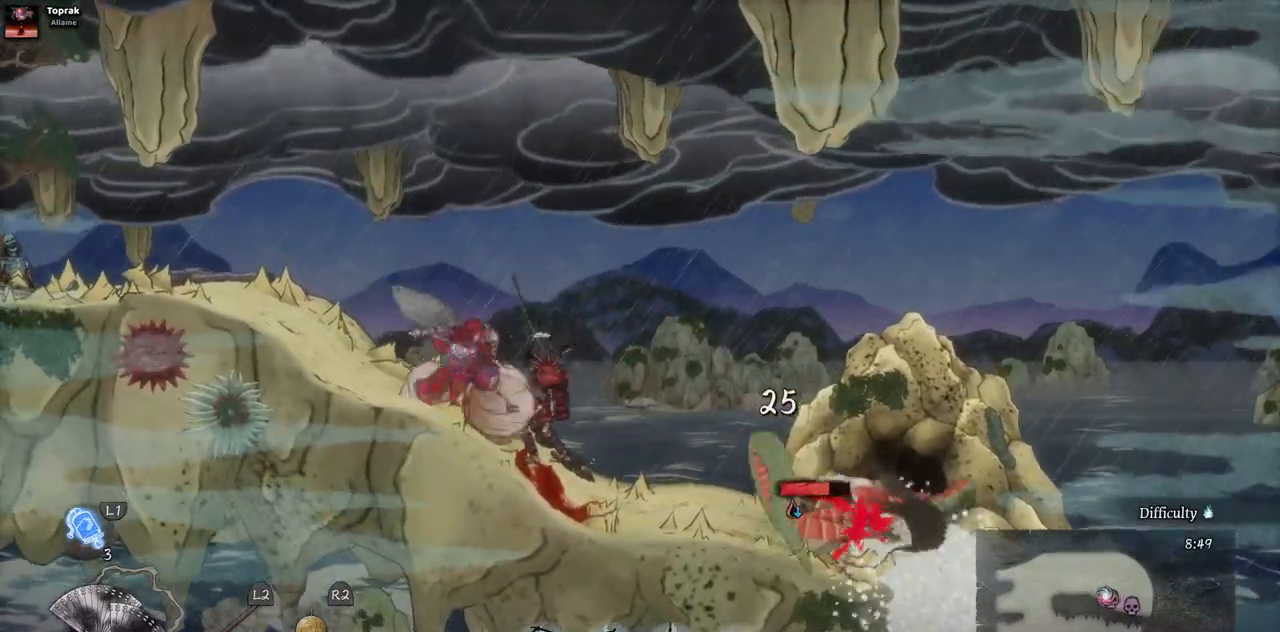
{"dt_ms": 500, "buttons": ["SQUARE"], "left_stick": "center", "right_stick": "center", "events": [[83, "SQUARE", "up"], [133, "SQUARE", "down"], [217, "SQUARE", "up"], [283, "SQUARE", "down"], [367, "SQUARE", "up"], [450, "SQUARE", "down"]]}
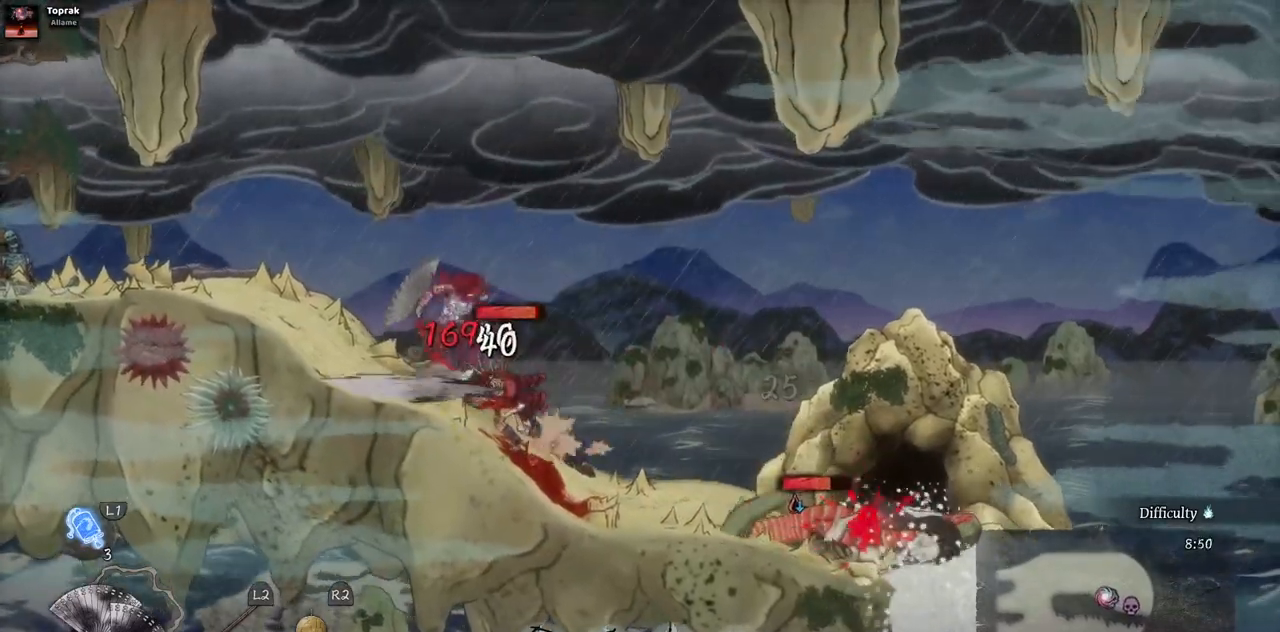
{"dt_ms": 500, "buttons": [], "left_stick": "center", "right_stick": "center", "events": [[17, "SQUARE", "up"], [67, "SQUARE", "down"], [167, "SQUARE", "up"], [217, "SQUARE", "down"], [317, "SQUARE", "up"], [400, "SQUARE", "down"], [483, "SQUARE", "up"]]}
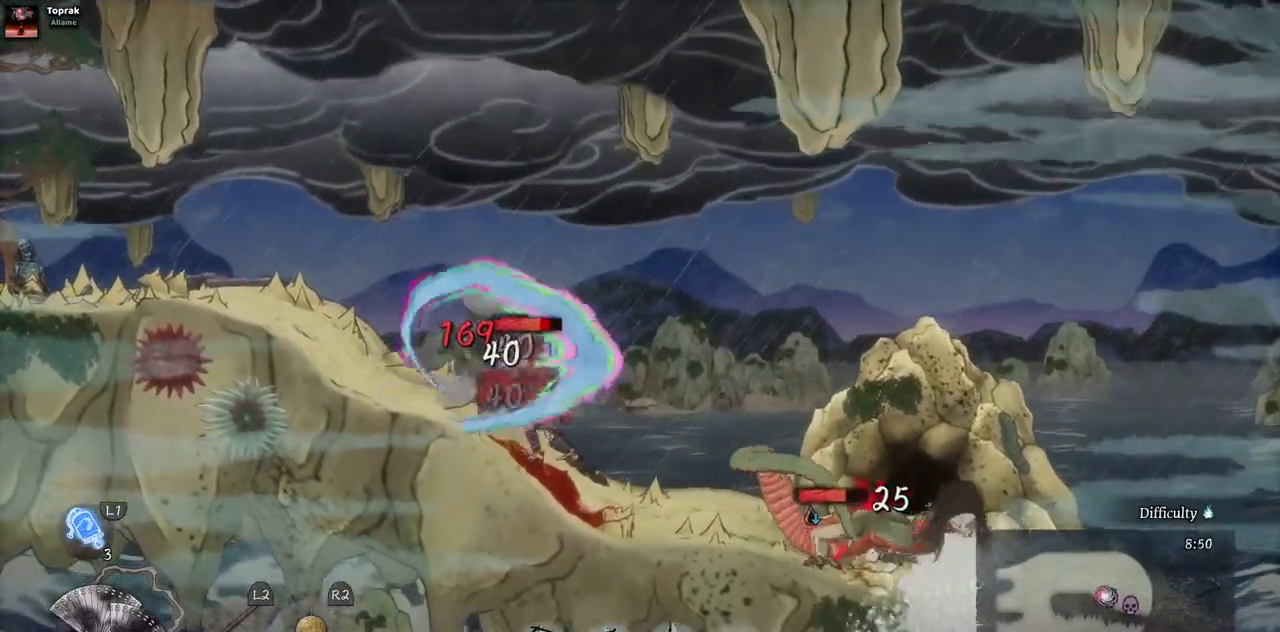
{"dt_ms": 500, "buttons": [], "left_stick": "center", "right_stick": "center", "events": [[50, "SQUARE", "down"], [133, "SQUARE", "up"], [217, "SQUARE", "down"], [283, "SQUARE", "up"], [367, "SQUARE", "down"], [450, "SQUARE", "up"]]}
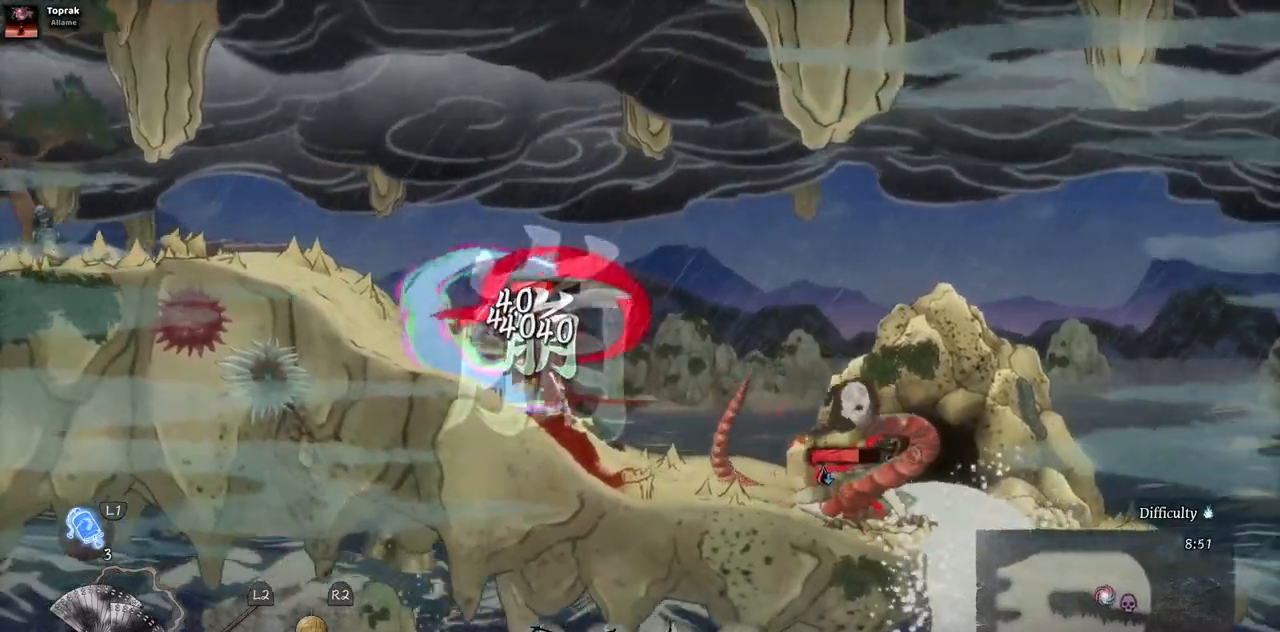
{"dt_ms": 500, "buttons": ["SQUARE"], "left_stick": "center", "right_stick": "center", "events": [[17, "SQUARE", "down"], [100, "SQUARE", "up"], [150, "SQUARE", "down"], [250, "SQUARE", "up"], [317, "SQUARE", "down"], [383, "SQUARE", "up"], [467, "SQUARE", "down"]]}
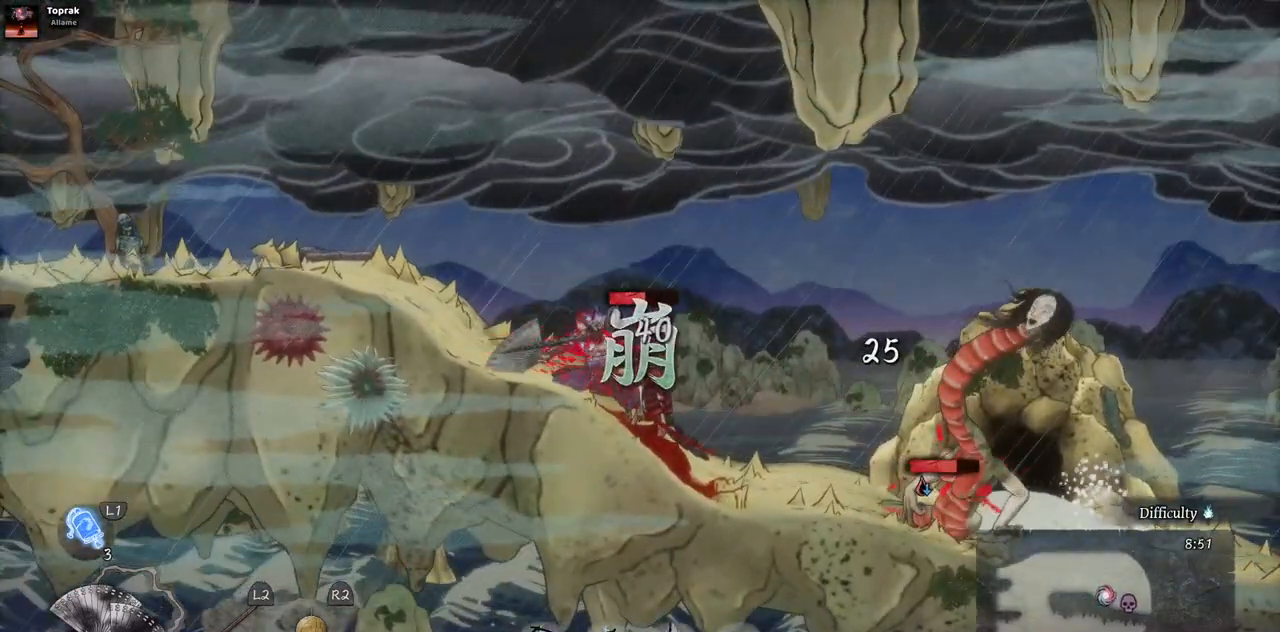
{"dt_ms": 500, "buttons": [], "left_stick": "center", "right_stick": "center", "events": [[33, "SQUARE", "up"], [117, "SQUARE", "down"], [200, "SQUARE", "up"], [250, "SQUARE", "down"], [367, "SQUARE", "up"]]}
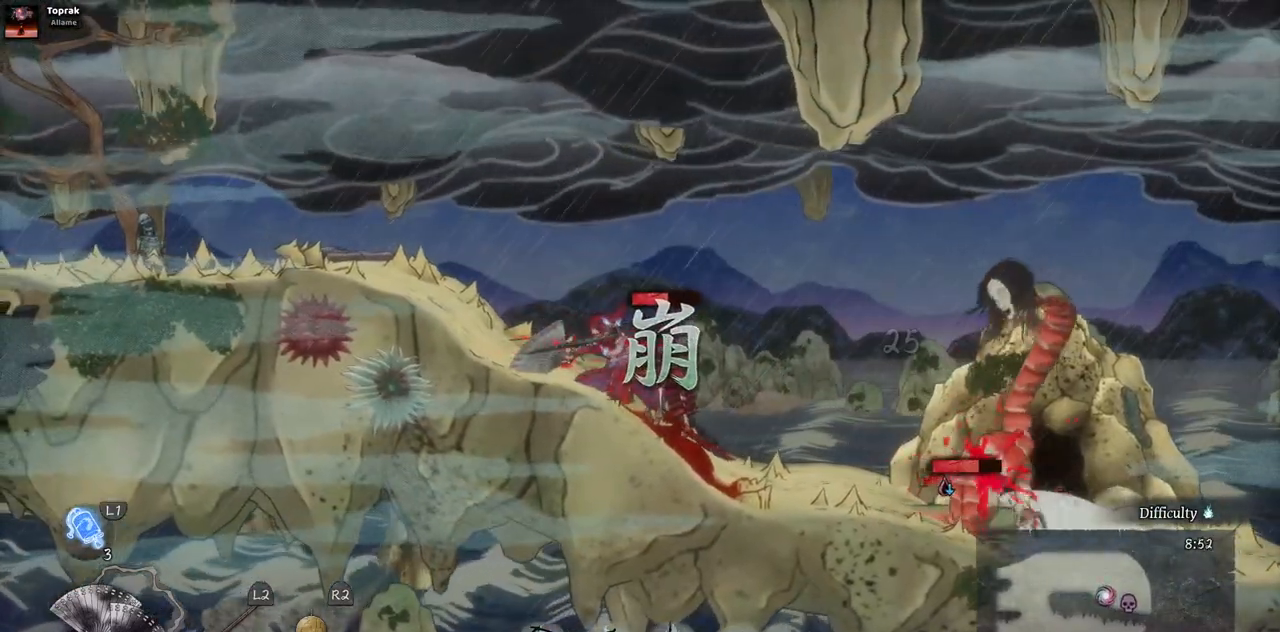
{"dt_ms": 1000, "buttons": ["DPAD_RIGHT"], "left_stick": "center", "right_stick": "center"}